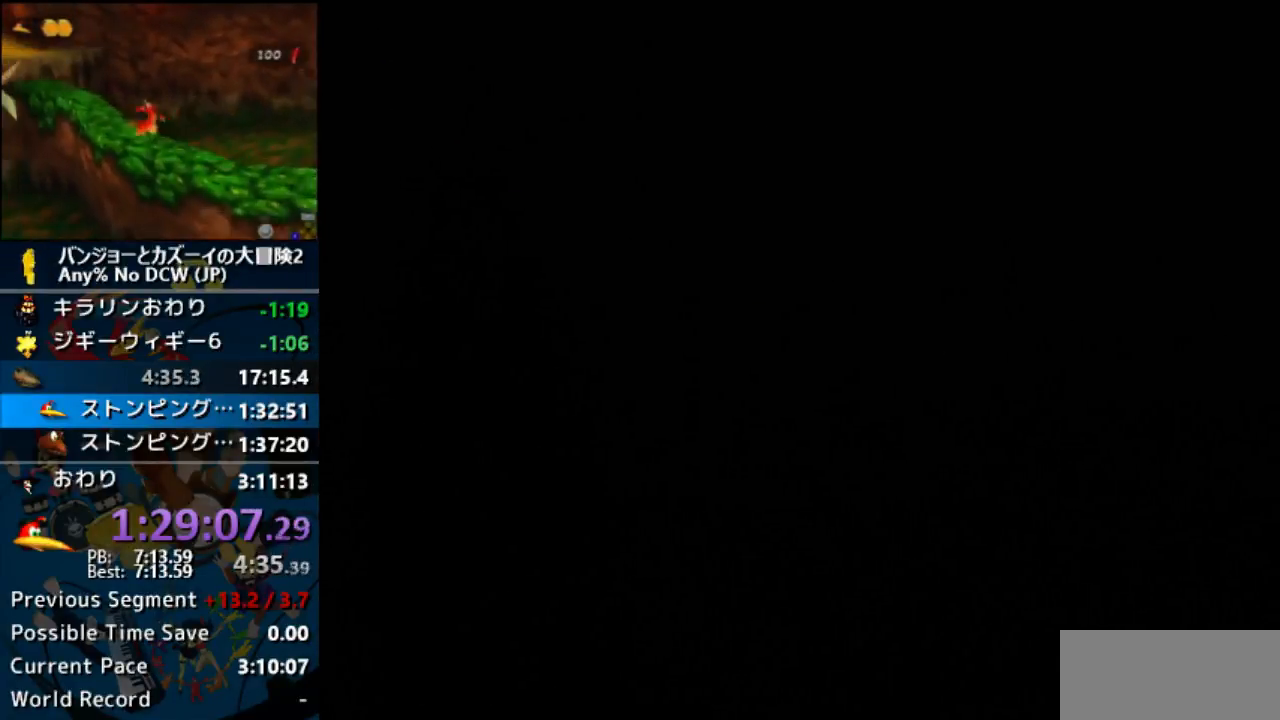
Gameplay with a controller (Nintendo layout); each line is a JSON object with the inputs held at the frame after it. "events" lists button and stick changes between this image and that frame as [ms after this image, input, new state], when the widget could be followed in between. Not read: L1 L3 R3.
{"buttons": [], "left_stick": "center", "events": []}
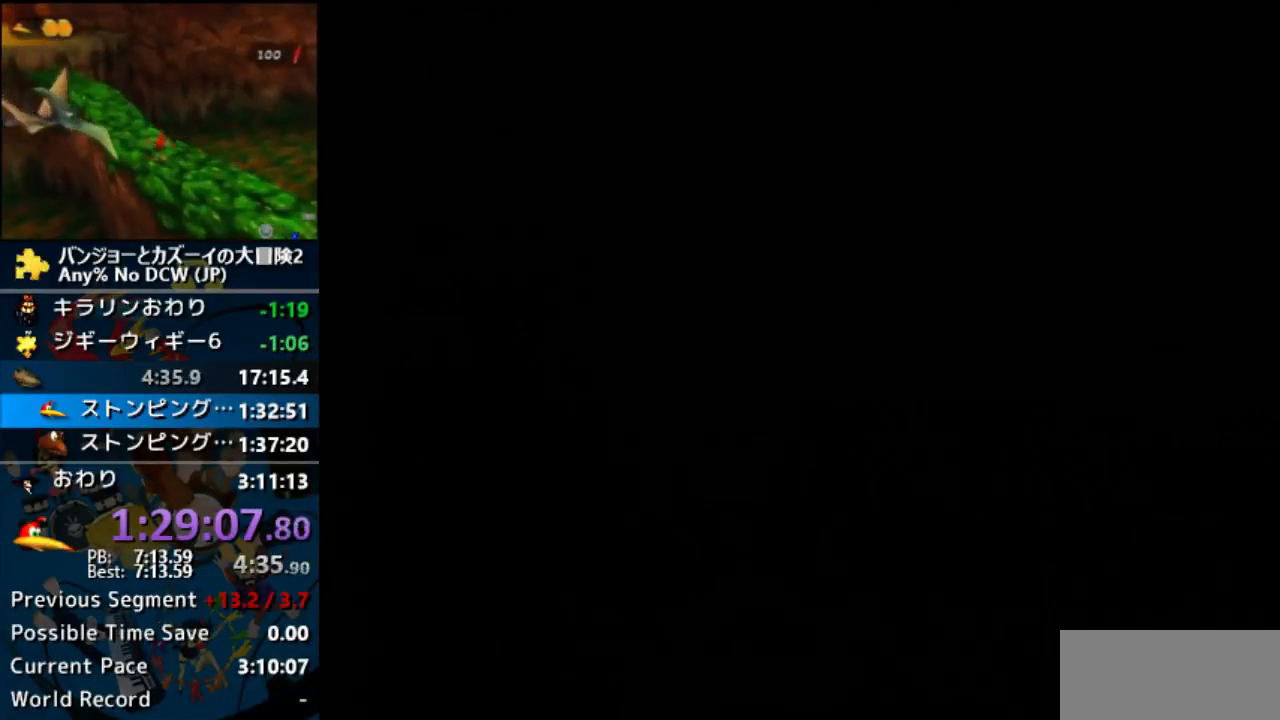
{"buttons": [], "left_stick": "center", "events": []}
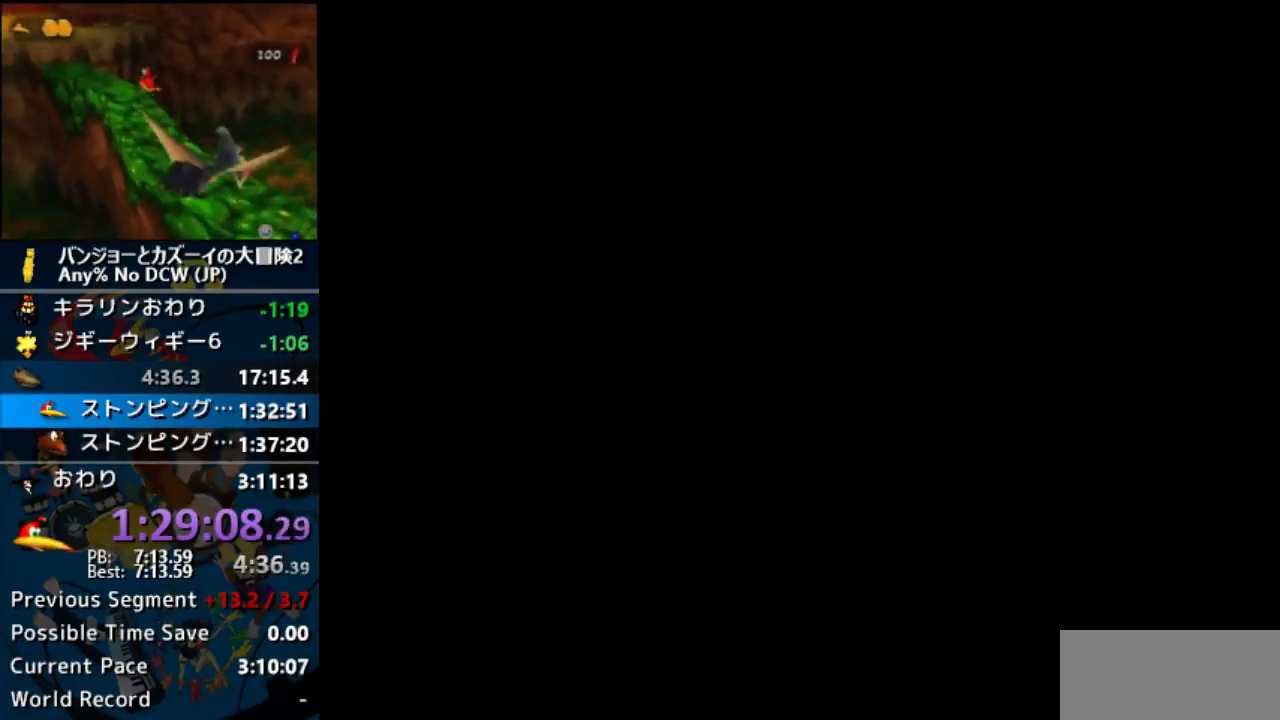
{"buttons": [], "left_stick": "up", "events": [[433, "left_stick", "up"]]}
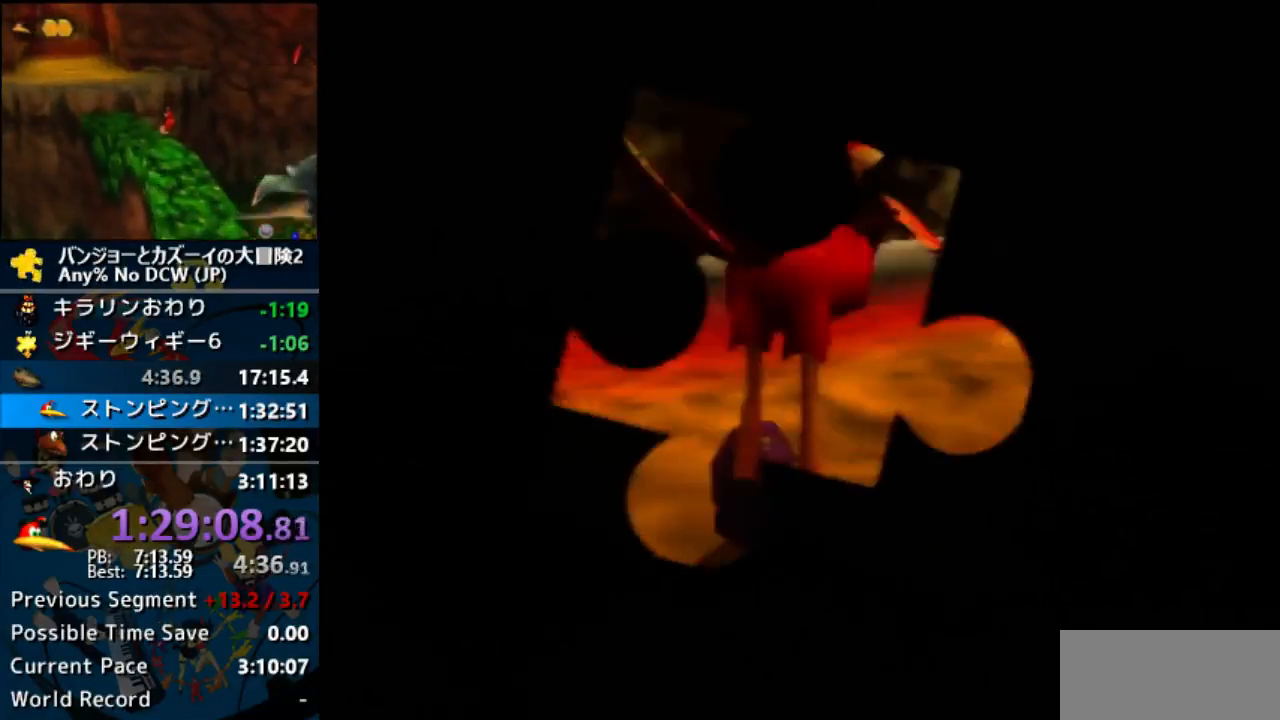
{"buttons": [], "left_stick": "up", "events": []}
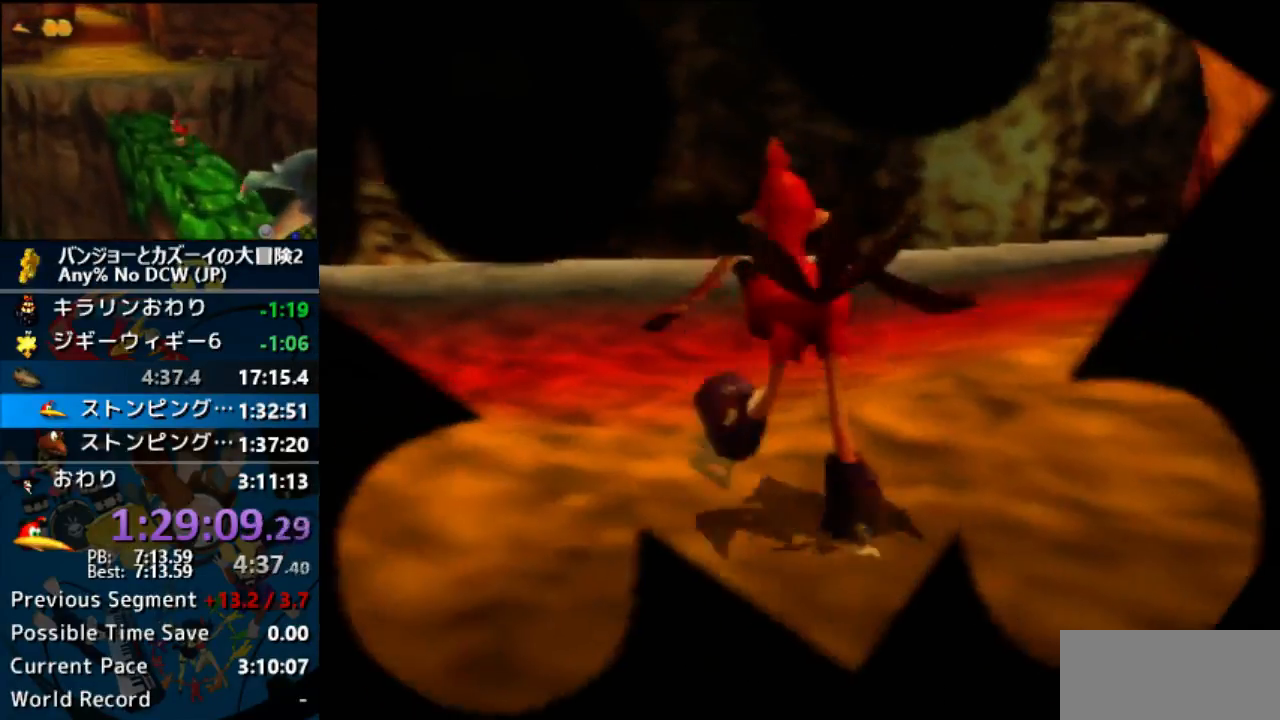
{"buttons": ["C_LEFT"], "left_stick": "up", "events": [[33, "C_LEFT", "down"]]}
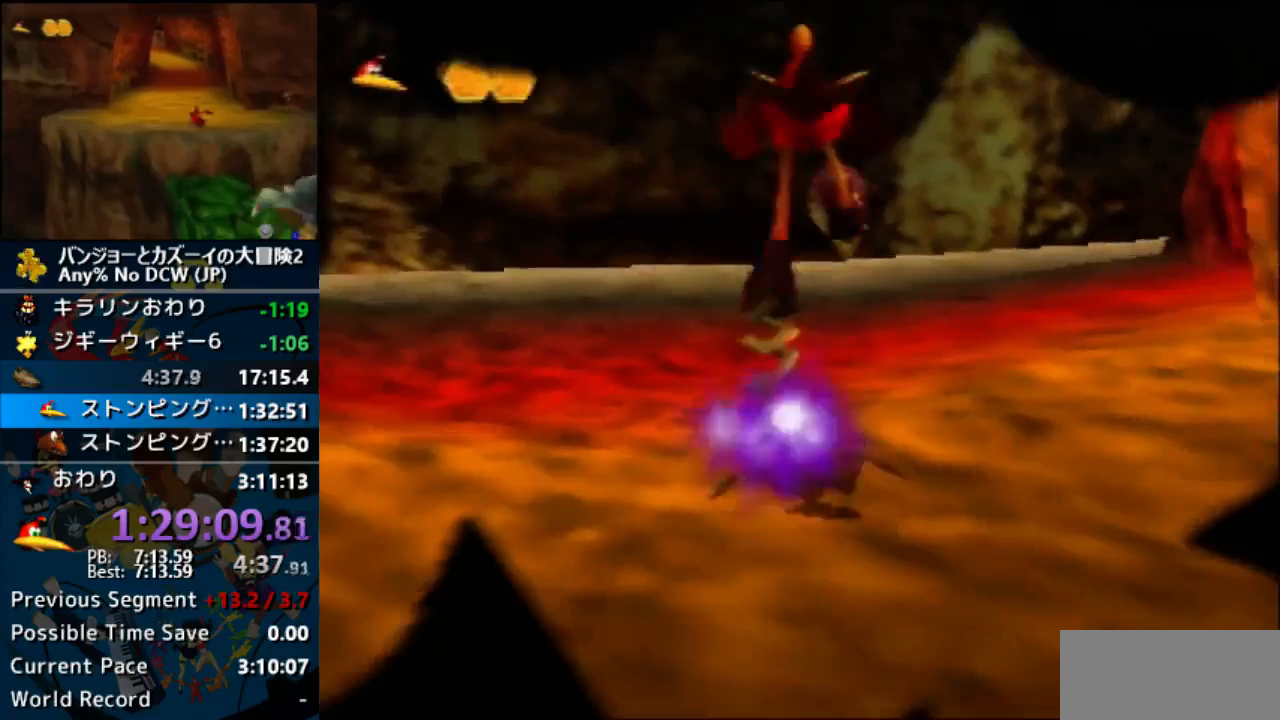
{"buttons": ["C_LEFT"], "left_stick": "up", "events": []}
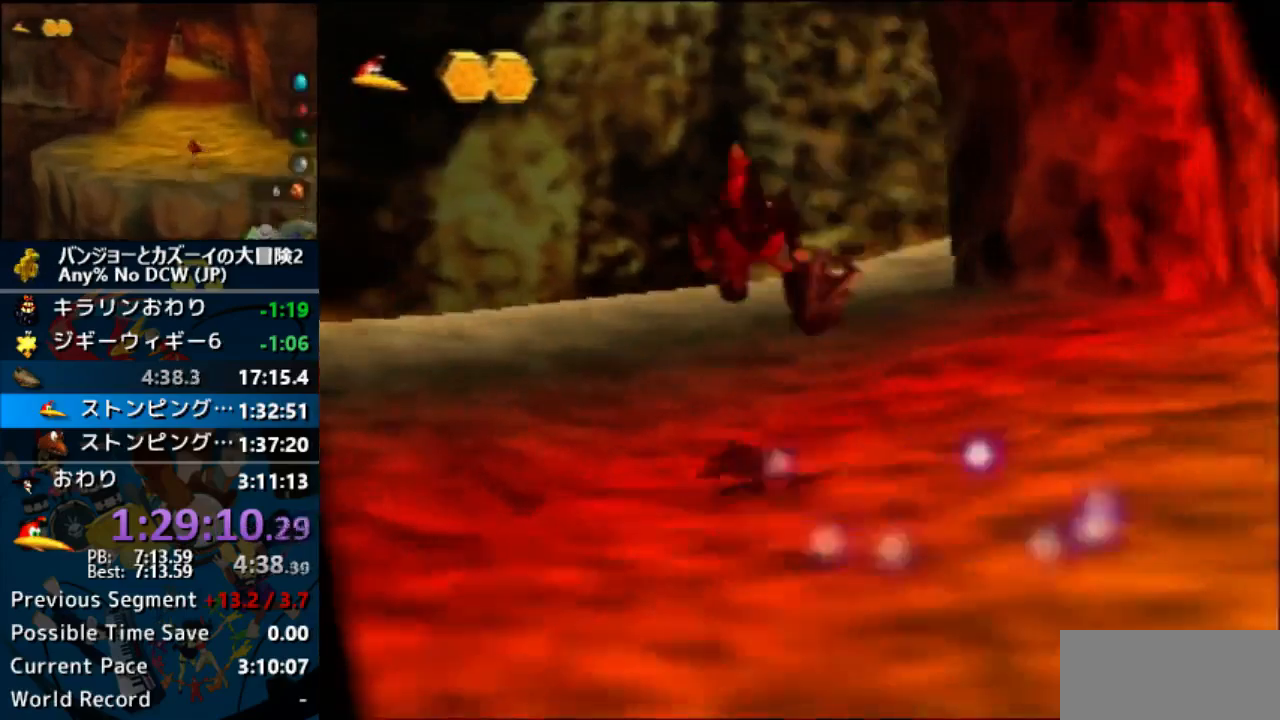
{"buttons": ["C_LEFT"], "left_stick": "up"}
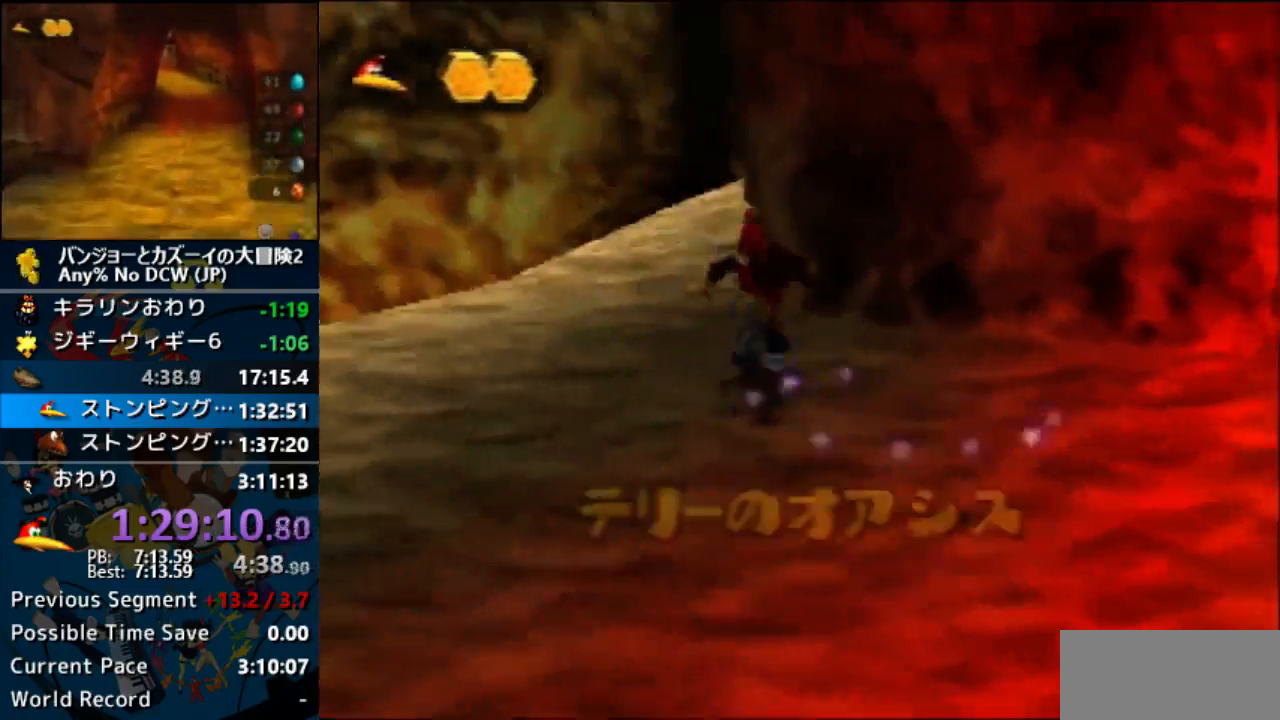
{"buttons": [], "left_stick": "up", "events": [[433, "C_LEFT", "up"]]}
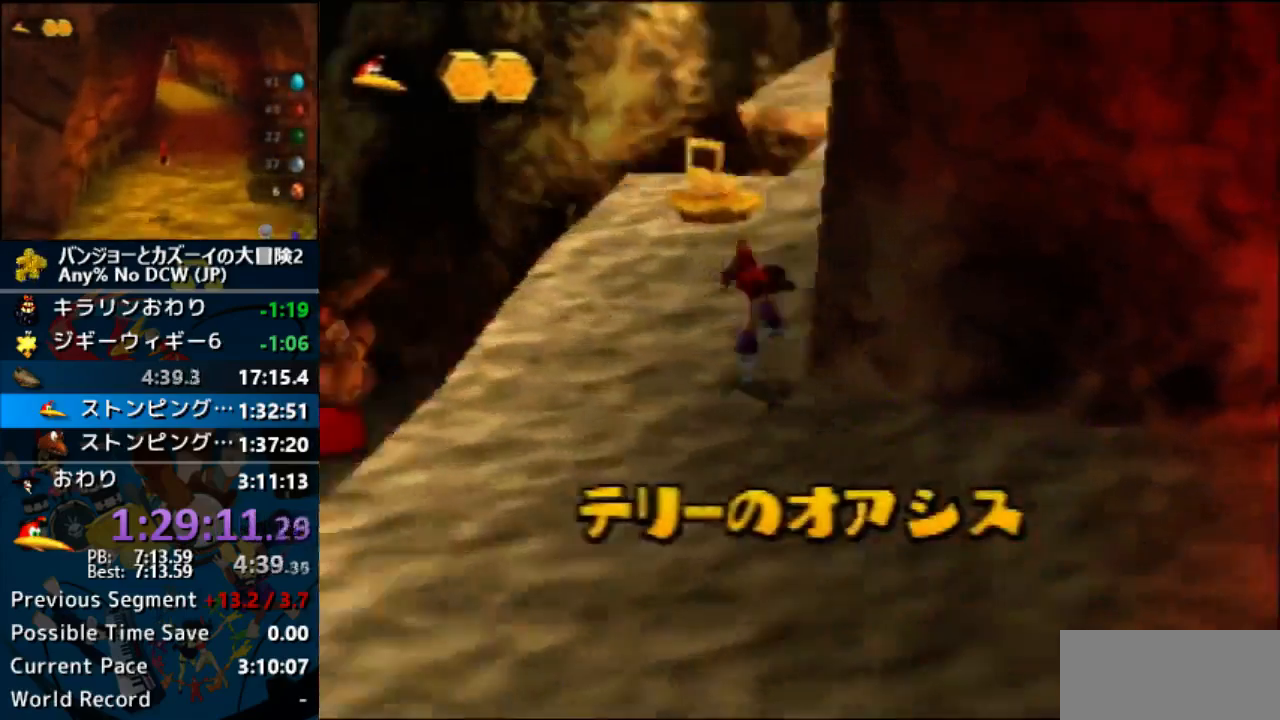
{"buttons": [], "left_stick": "up-right", "events": [[500, "left_stick", "up-right"]]}
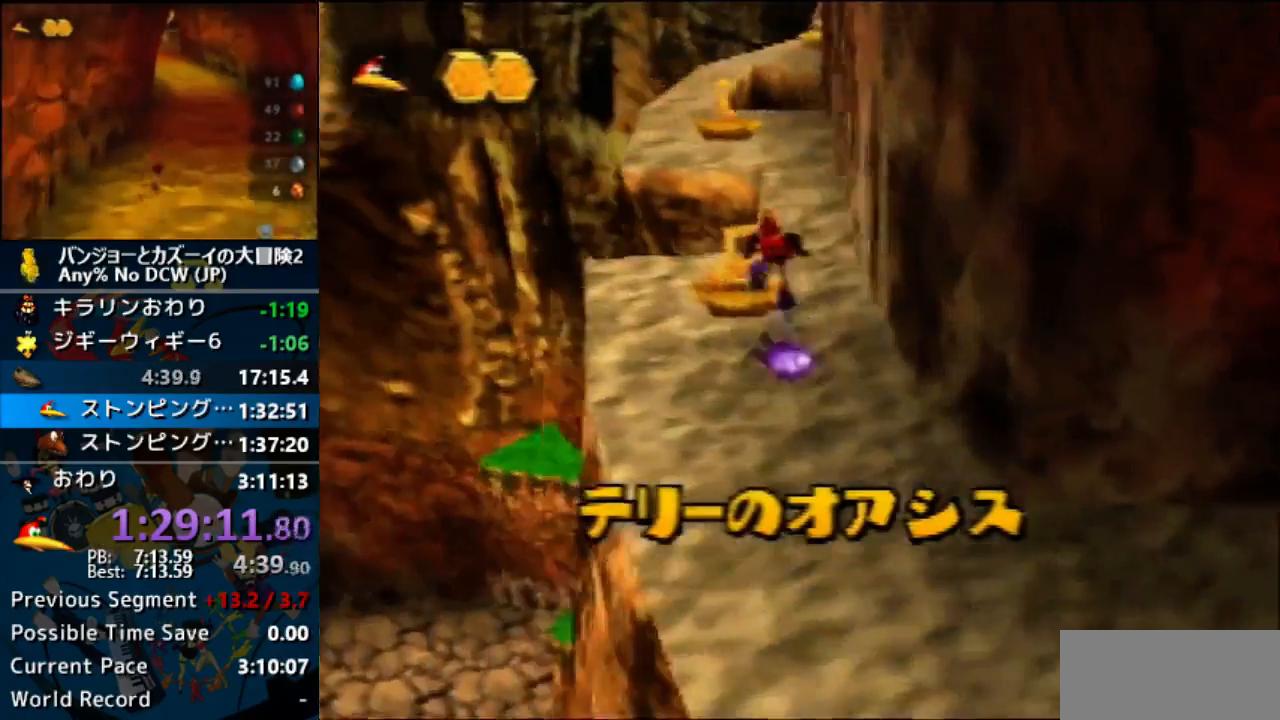
{"buttons": [], "left_stick": "up", "events": [[133, "left_stick", "up"]]}
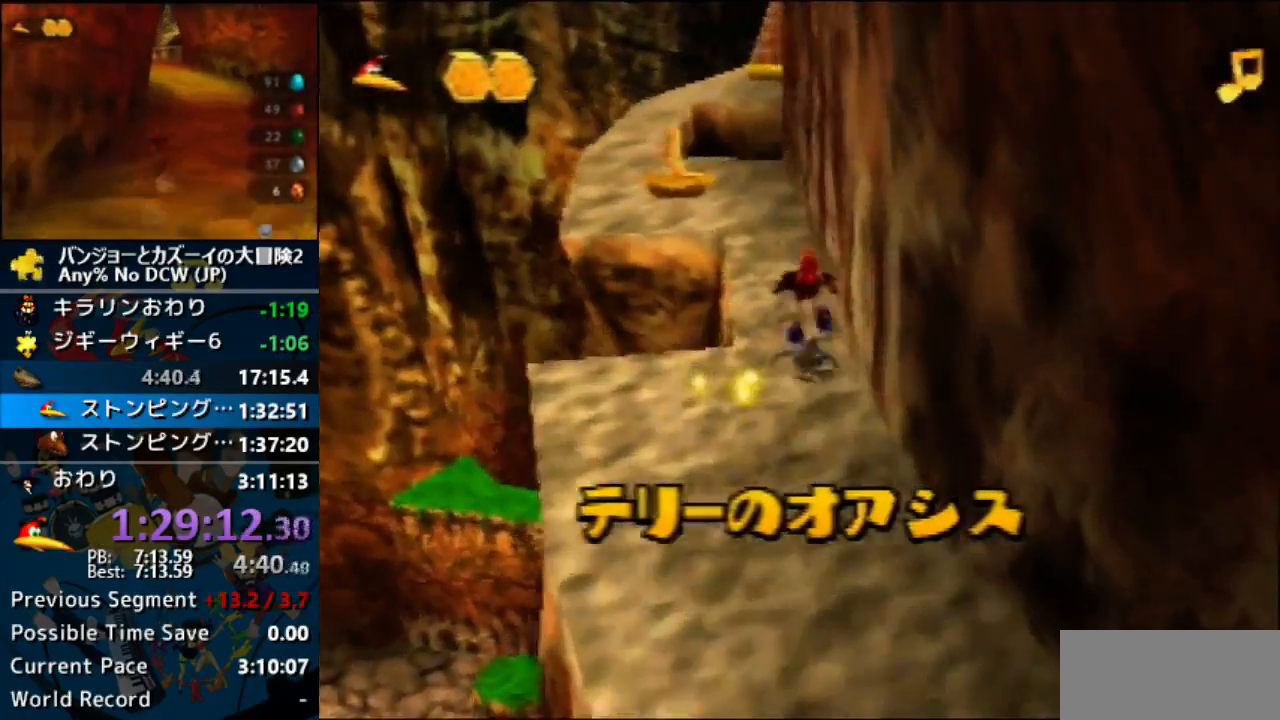
{"buttons": [], "left_stick": "up-left", "events": [[433, "left_stick", "up-left"]]}
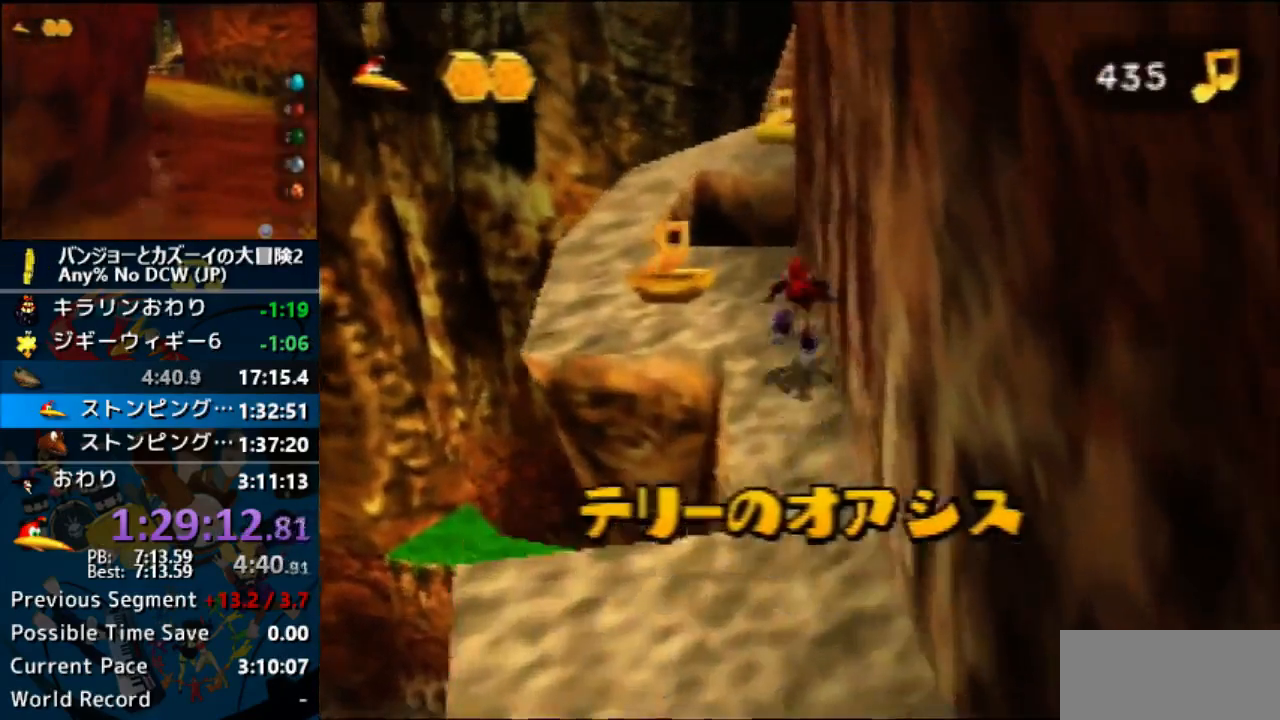
{"buttons": [], "left_stick": "up", "events": [[467, "left_stick", "up"]]}
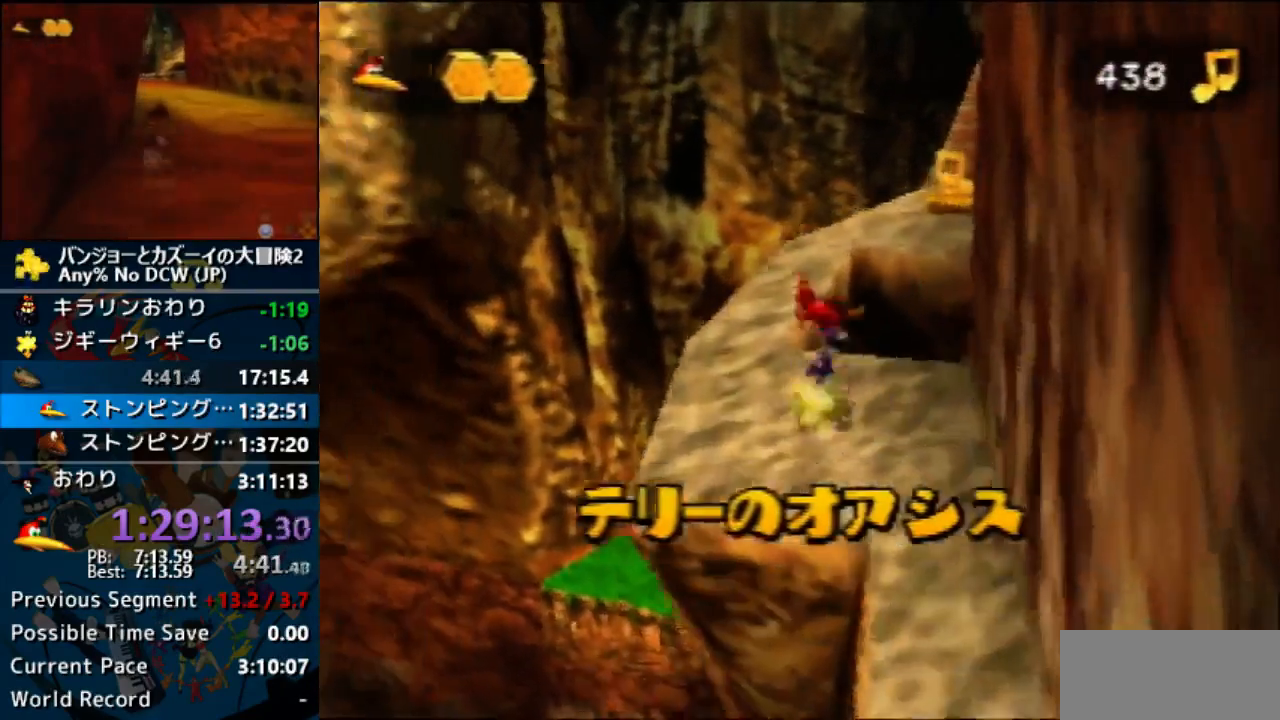
{"buttons": [], "left_stick": "up", "events": []}
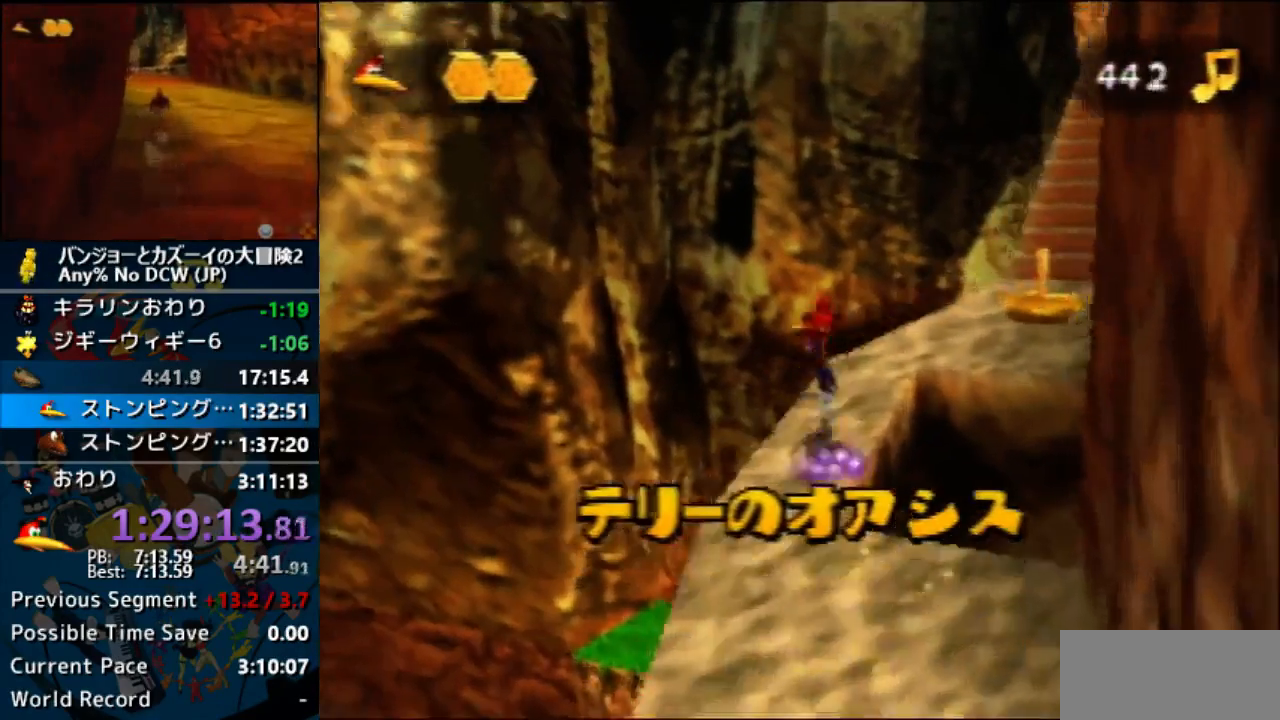
{"buttons": ["C_LEFT"], "left_stick": "up-right", "events": [[33, "C_LEFT", "down"], [133, "left_stick", "up-right"]]}
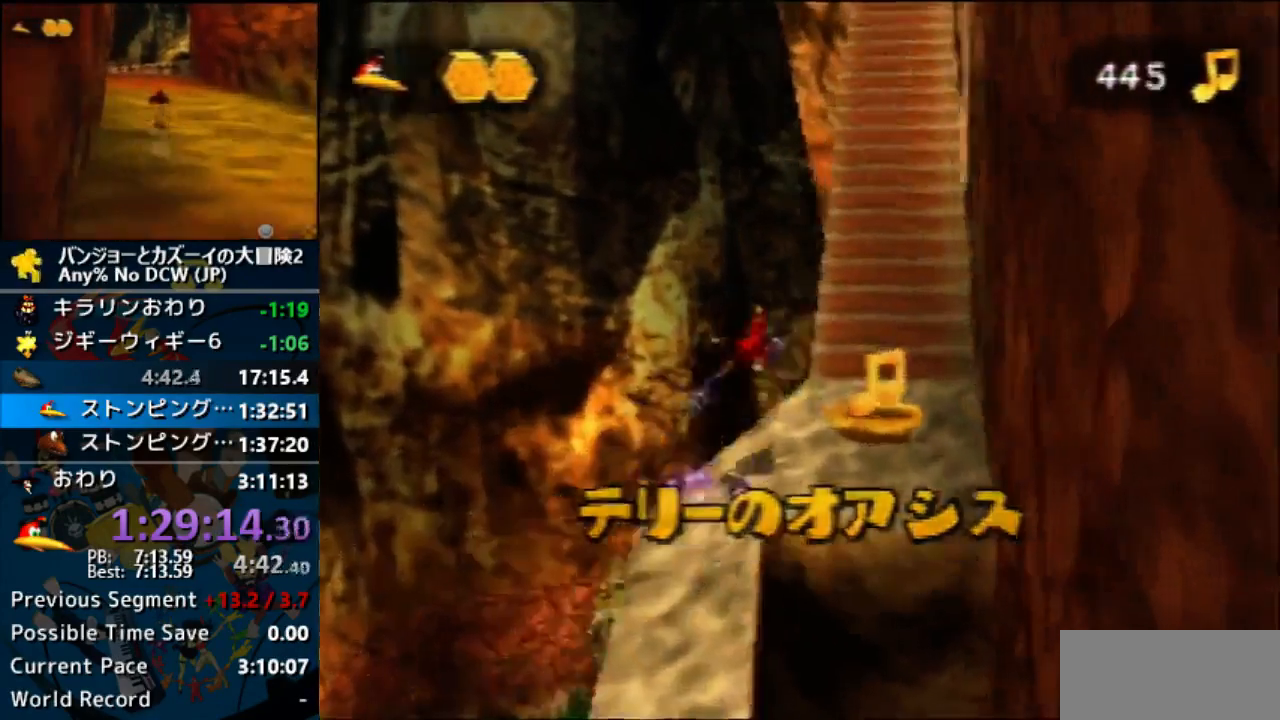
{"buttons": [], "left_stick": "up", "events": [[67, "C_LEFT", "up"], [233, "left_stick", "up"]]}
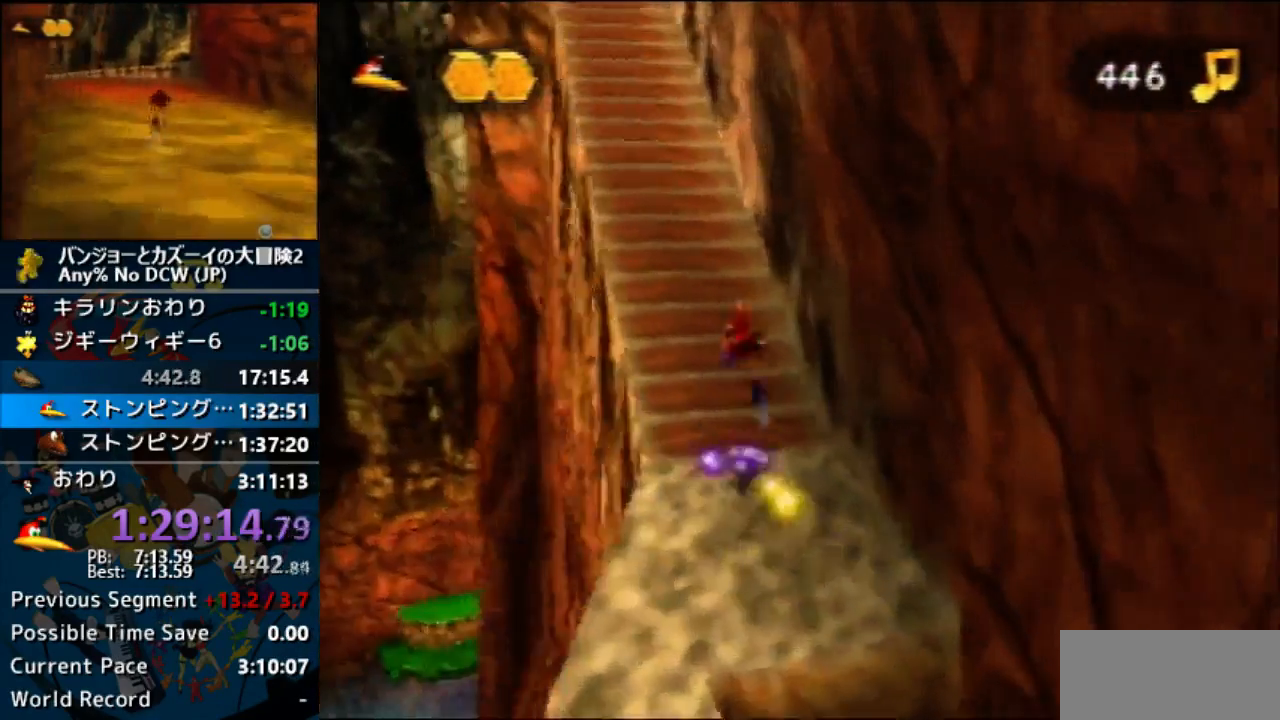
{"buttons": [], "left_stick": "up", "events": []}
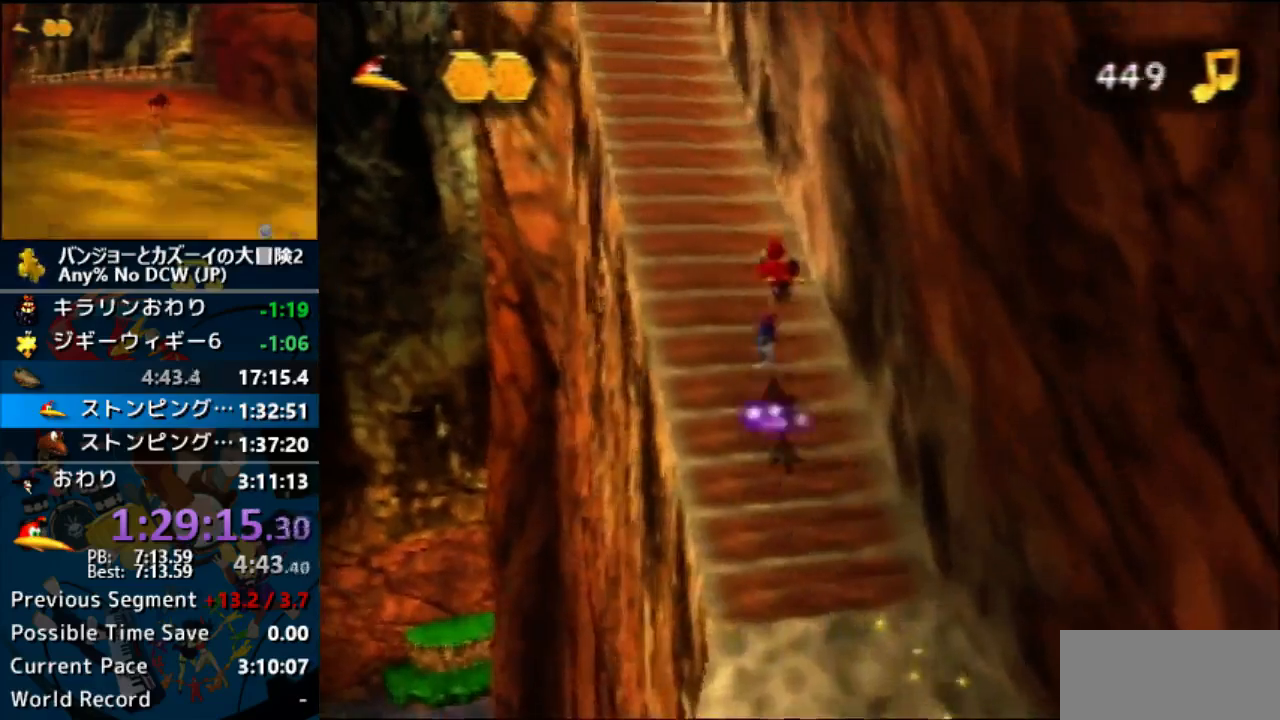
{"buttons": [], "left_stick": "up", "events": []}
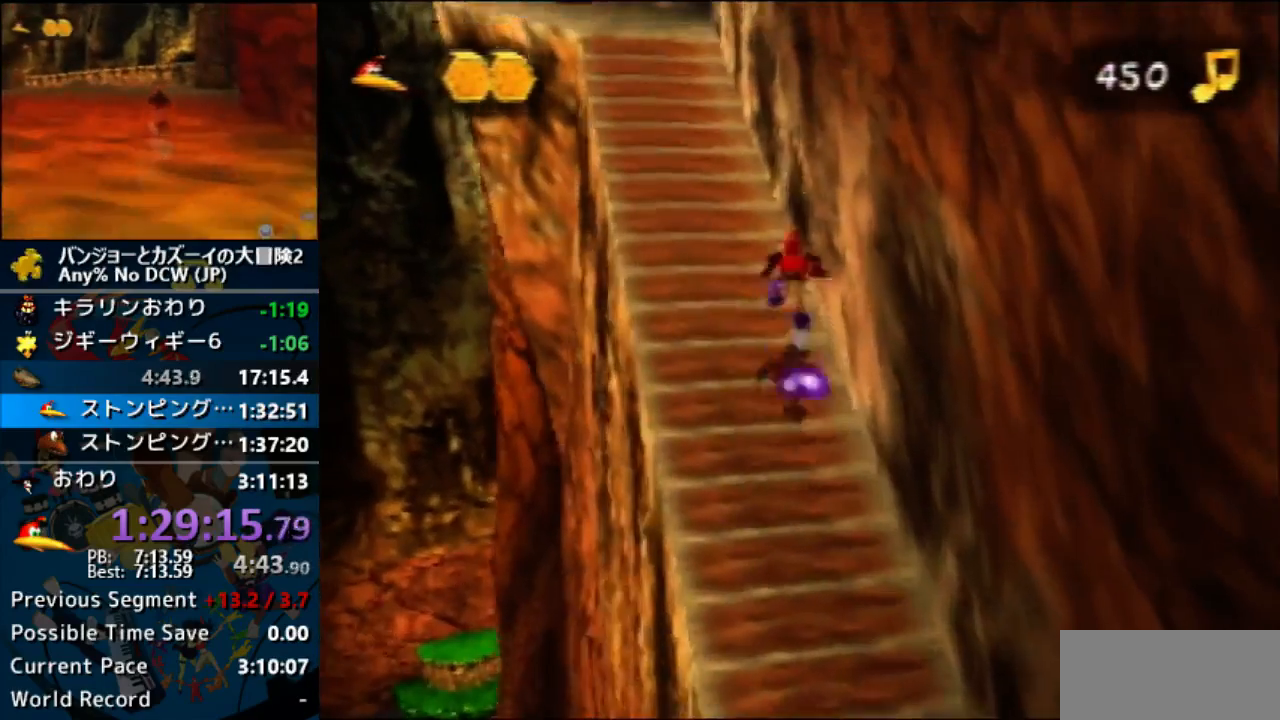
{"buttons": [], "left_stick": "up", "events": []}
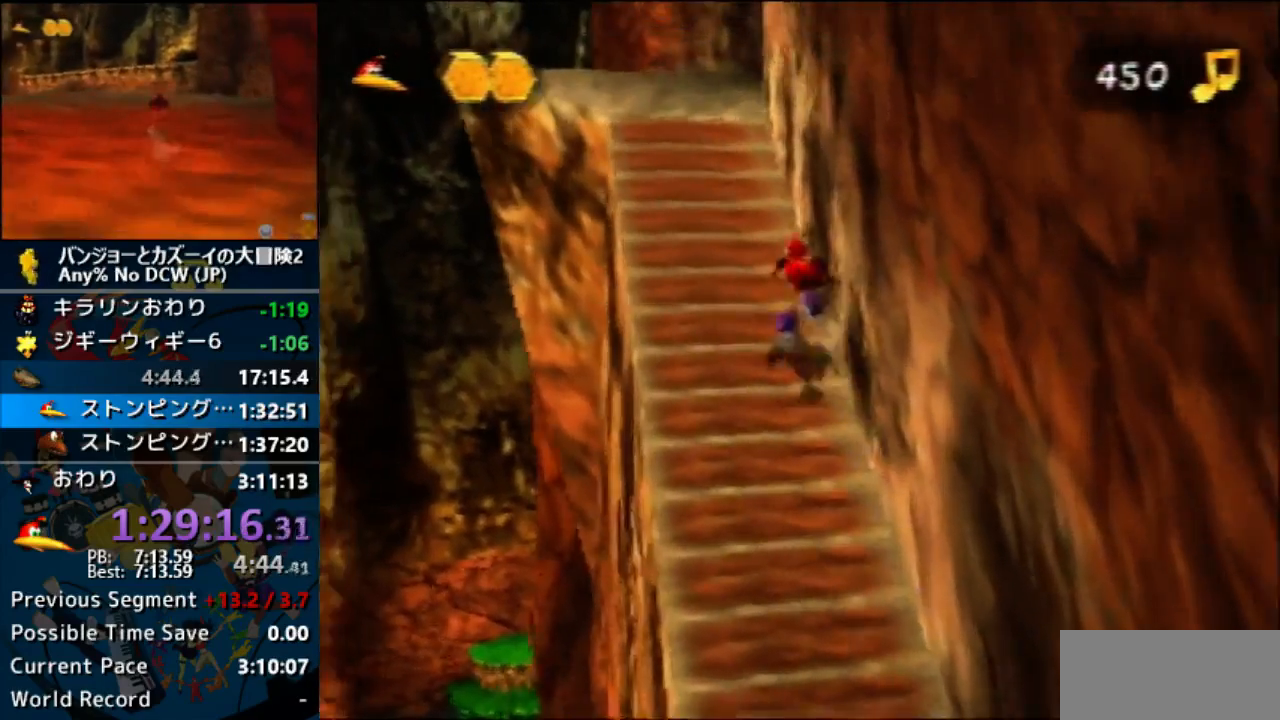
{"buttons": [], "left_stick": "up", "events": []}
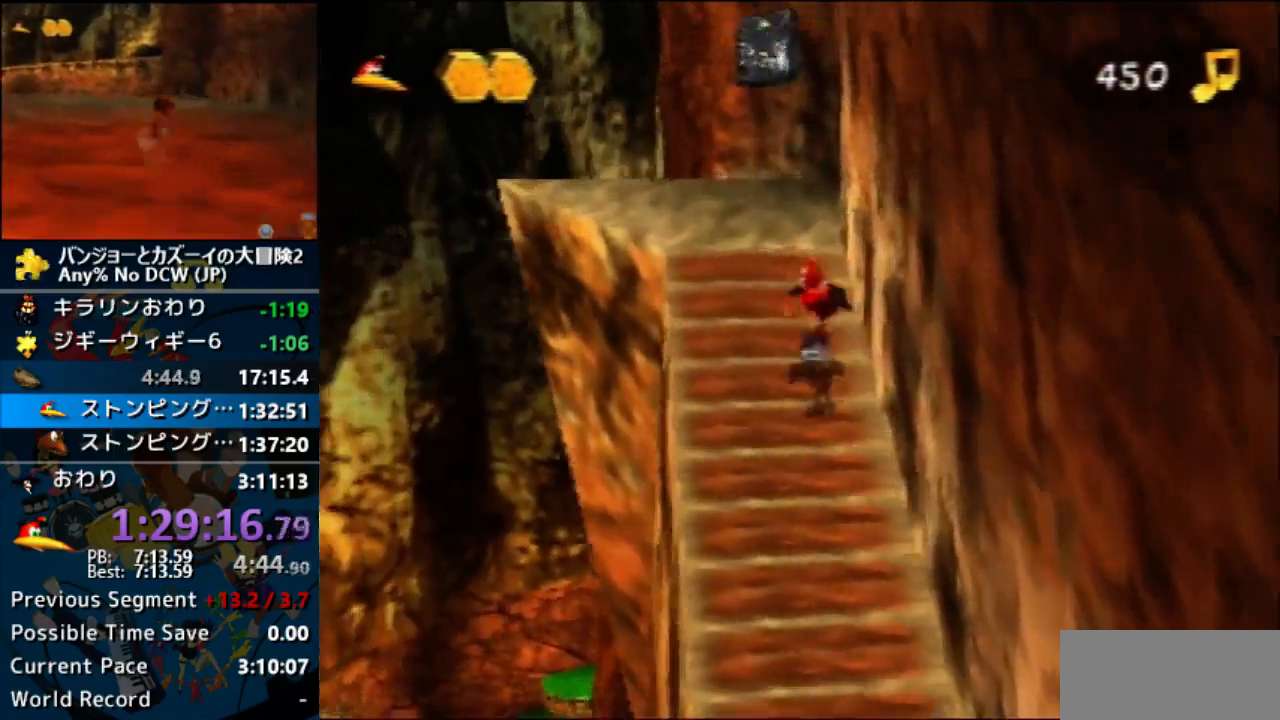
{"buttons": [], "left_stick": "up", "events": []}
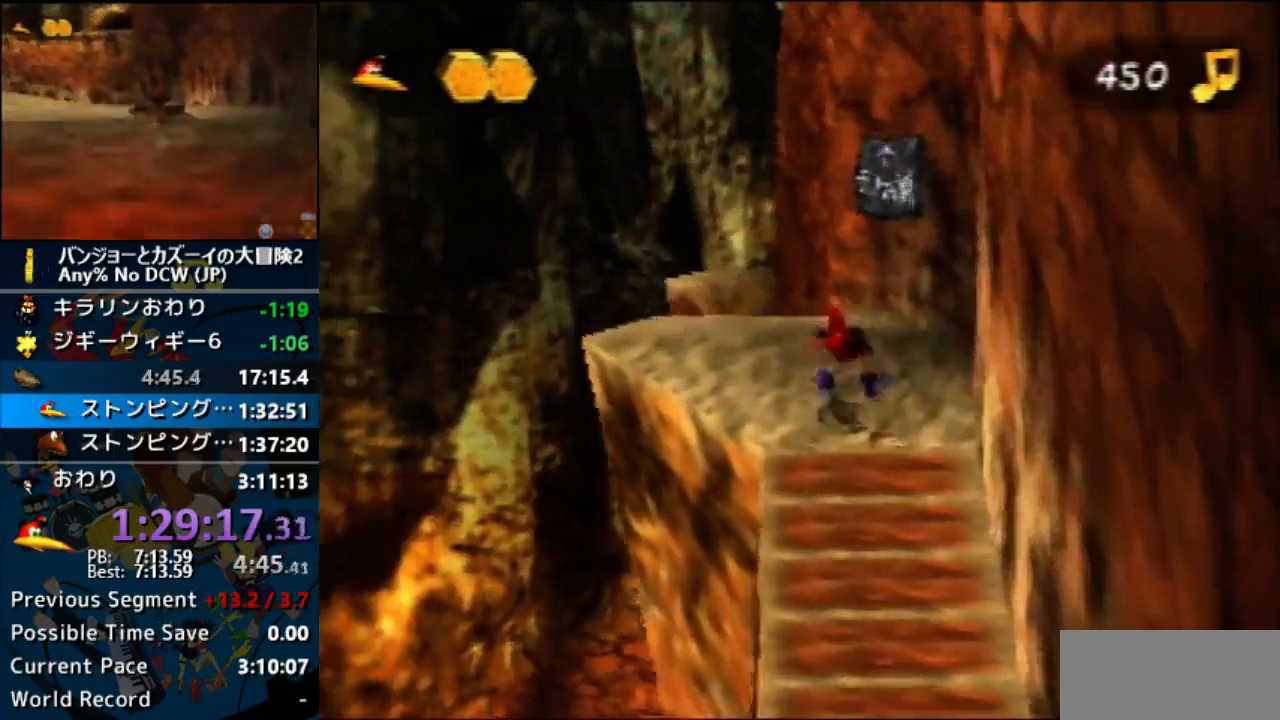
{"buttons": ["A"], "left_stick": "center", "events": [[400, "START", "down"], [400, "left_stick", "center"], [433, "A", "down"], [467, "START", "up"]]}
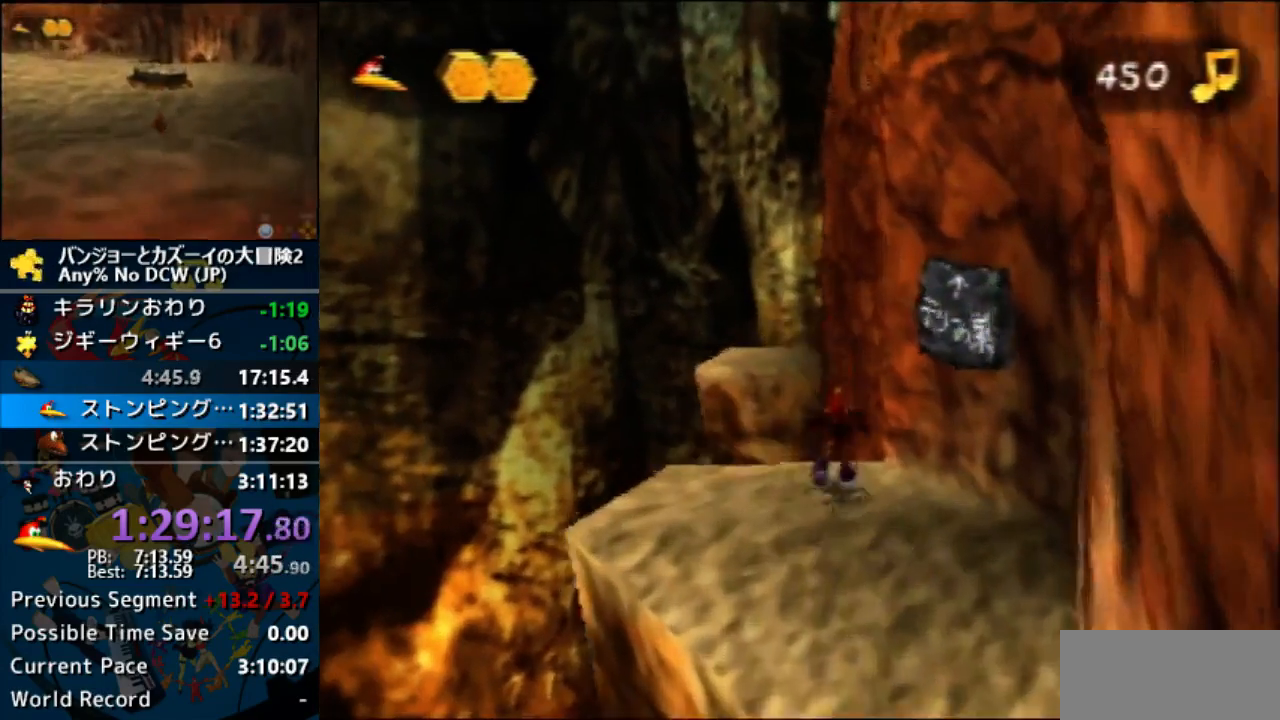
{"buttons": ["A"], "left_stick": "up", "events": [[233, "Z", "down"], [233, "left_stick", "up"], [300, "START", "down"], [333, "Z", "up"], [467, "START", "up"]]}
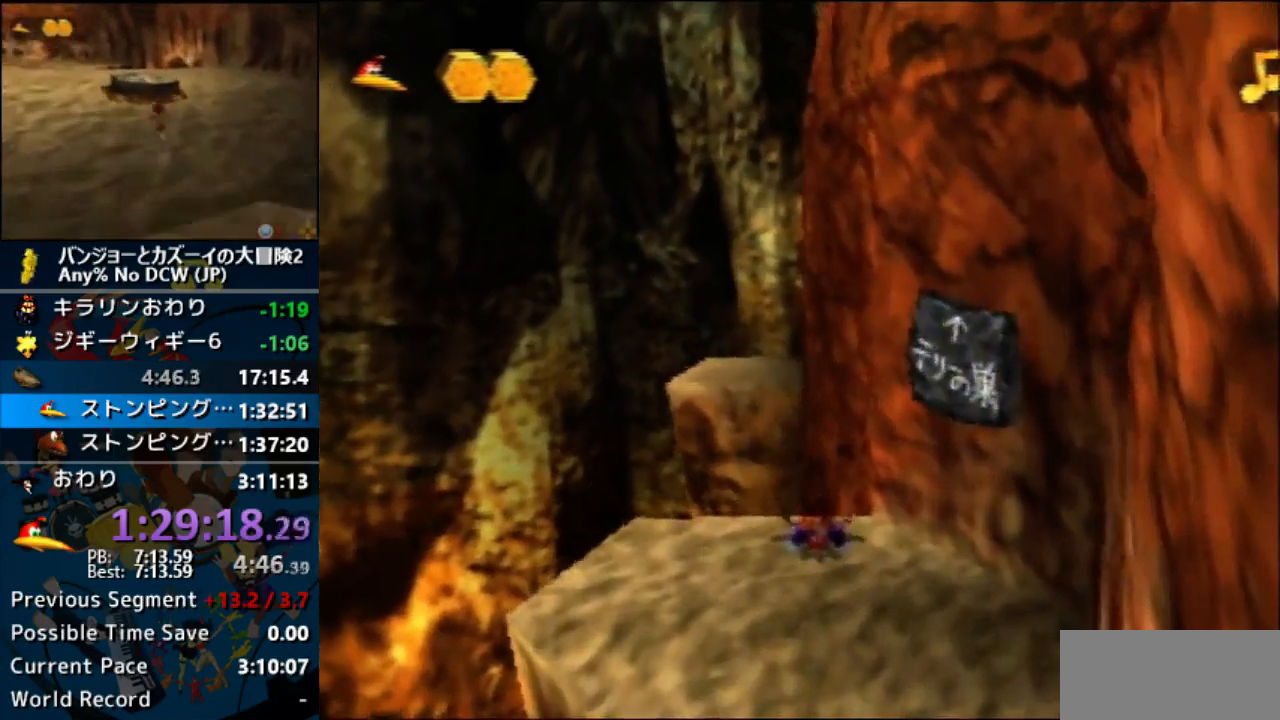
{"buttons": ["A"], "left_stick": "up", "events": []}
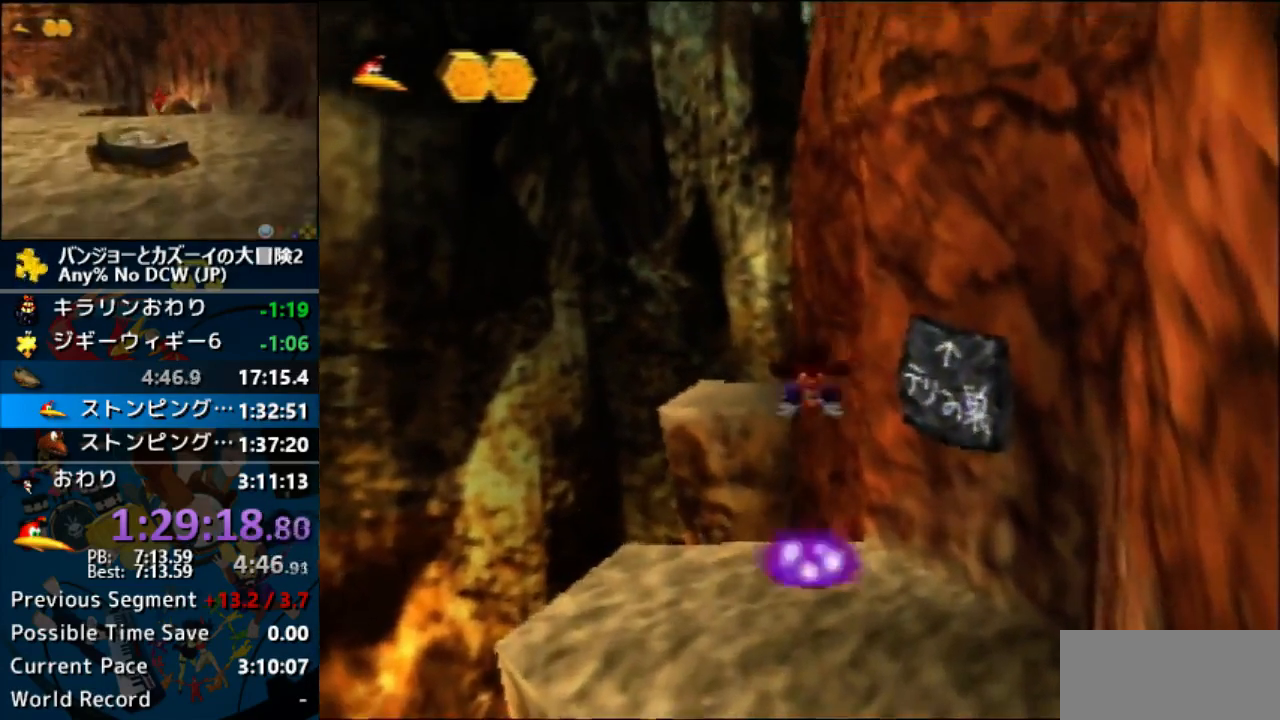
{"buttons": [], "left_stick": "up", "events": [[367, "A", "up"]]}
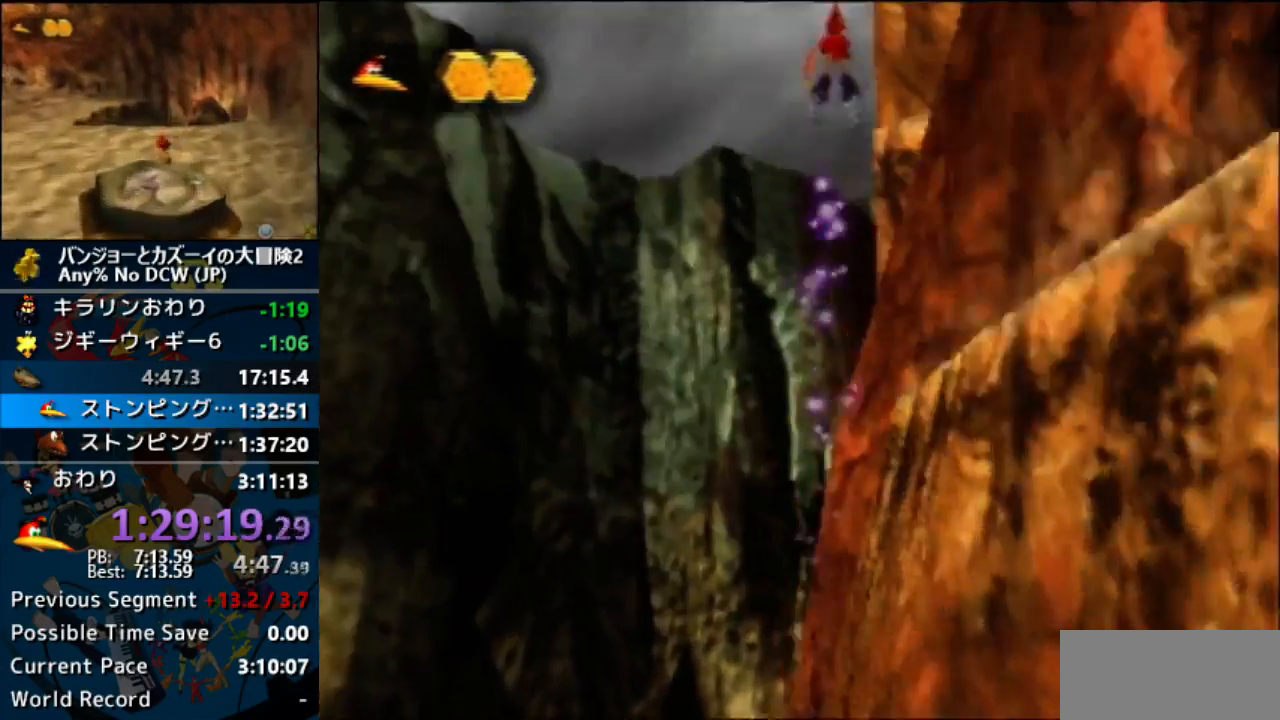
{"buttons": ["A"], "left_stick": "up"}
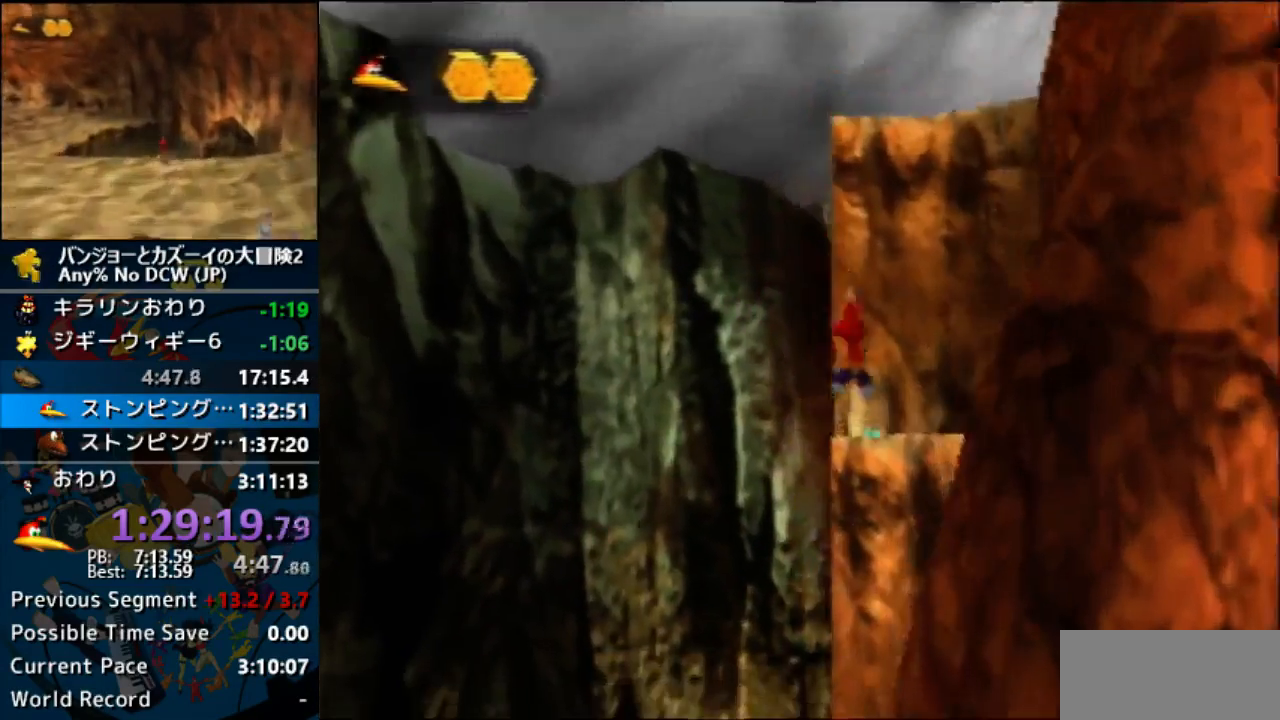
{"buttons": [], "left_stick": "up"}